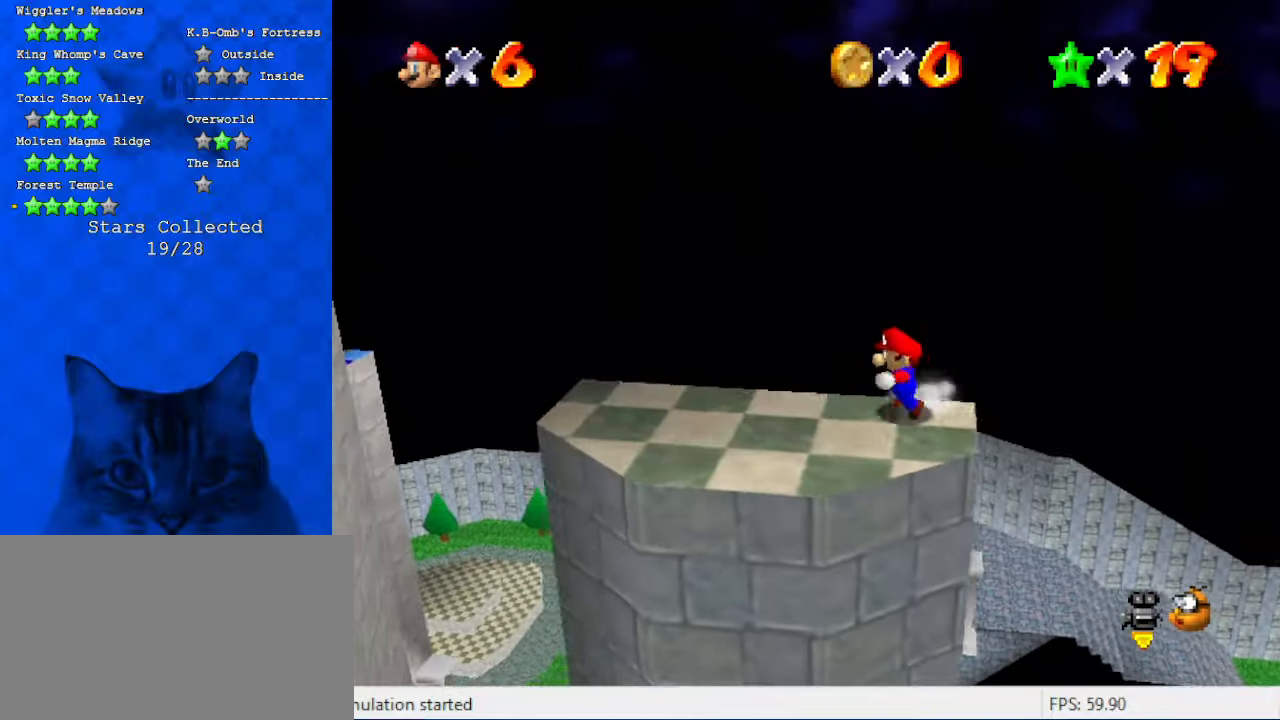
Gameplay with keyboard; each line is a JSON object with the keys held at the frame after it. "events" lists presses ("down") and releases ("up") of "a", "c", "ctrl", "d", "down", "left", "return", "right", "s", "shift", "up", "w", "x" and "y" between this image and that frame as [ms after this image, input, new state], when the widget could be followed in between. No other keys are recorded. Mouse input is not recorded.
{"keys": ["left"], "events": []}
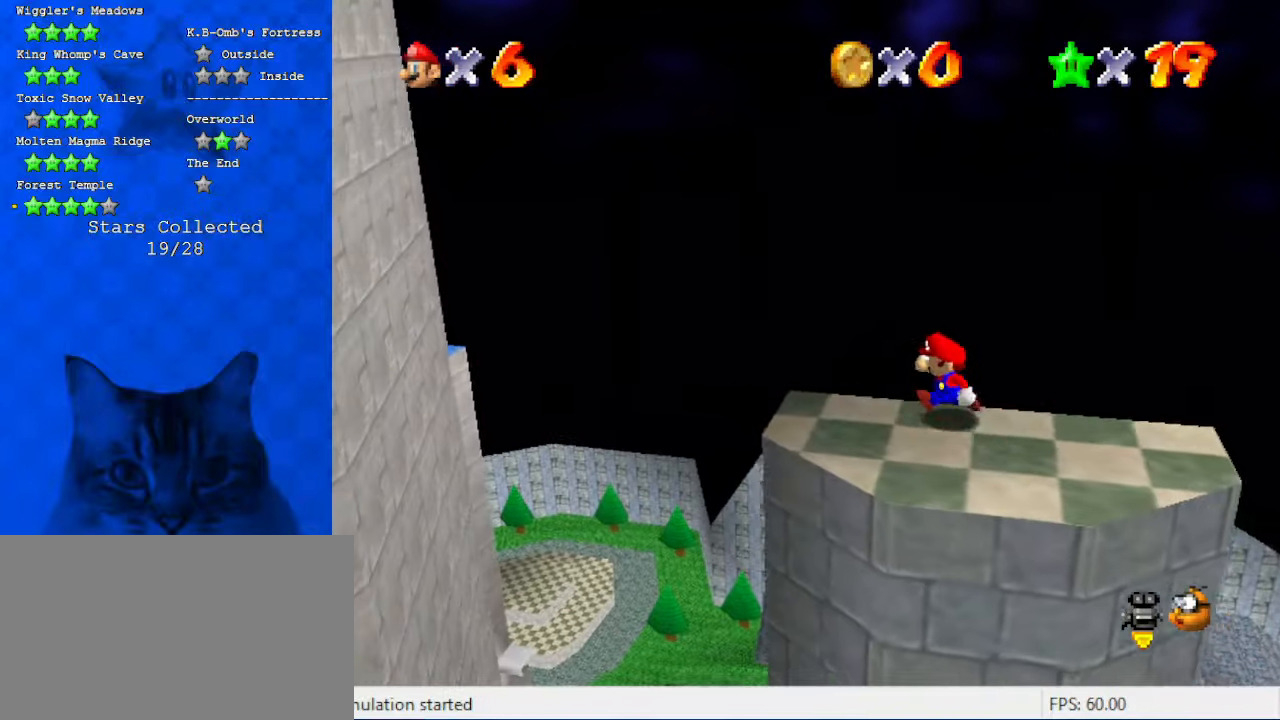
{"keys": [], "events": [[100, "a", "down"], [233, "a", "up"], [233, "left", "up"], [333, "a", "down"], [466, "a", "up"]]}
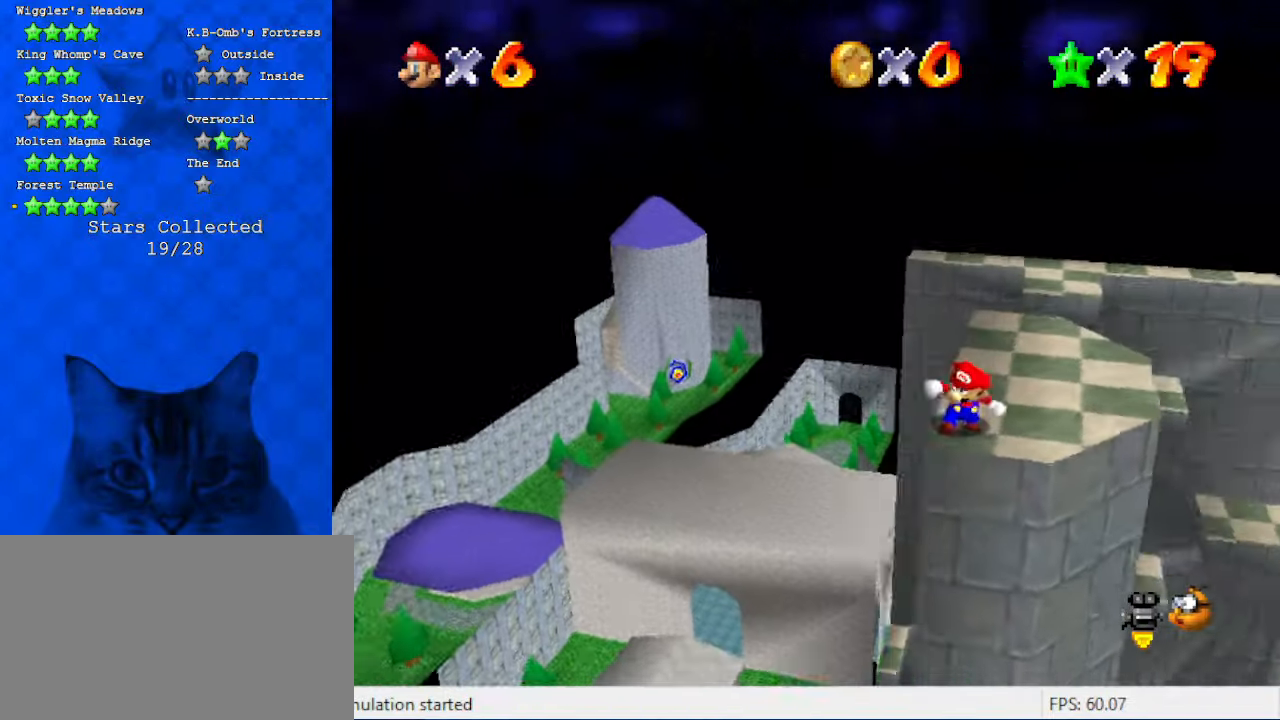
{"keys": [], "events": []}
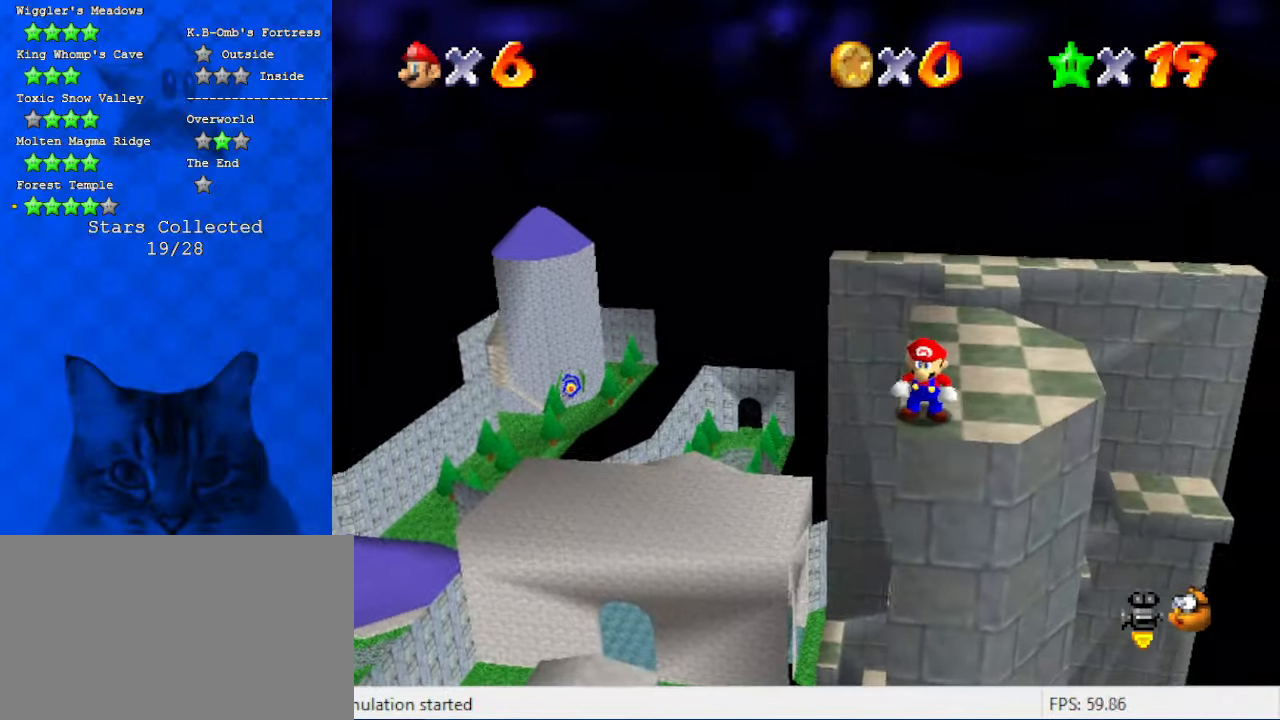
{"keys": [], "events": []}
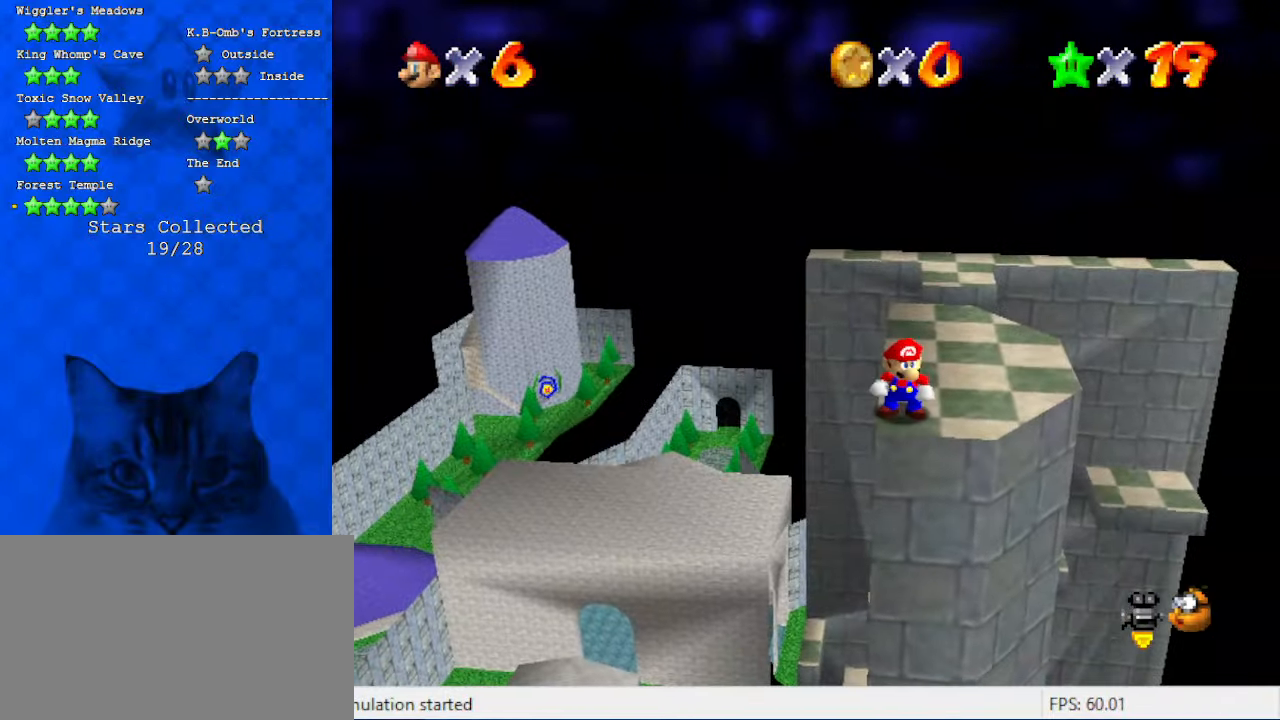
{"keys": [], "events": []}
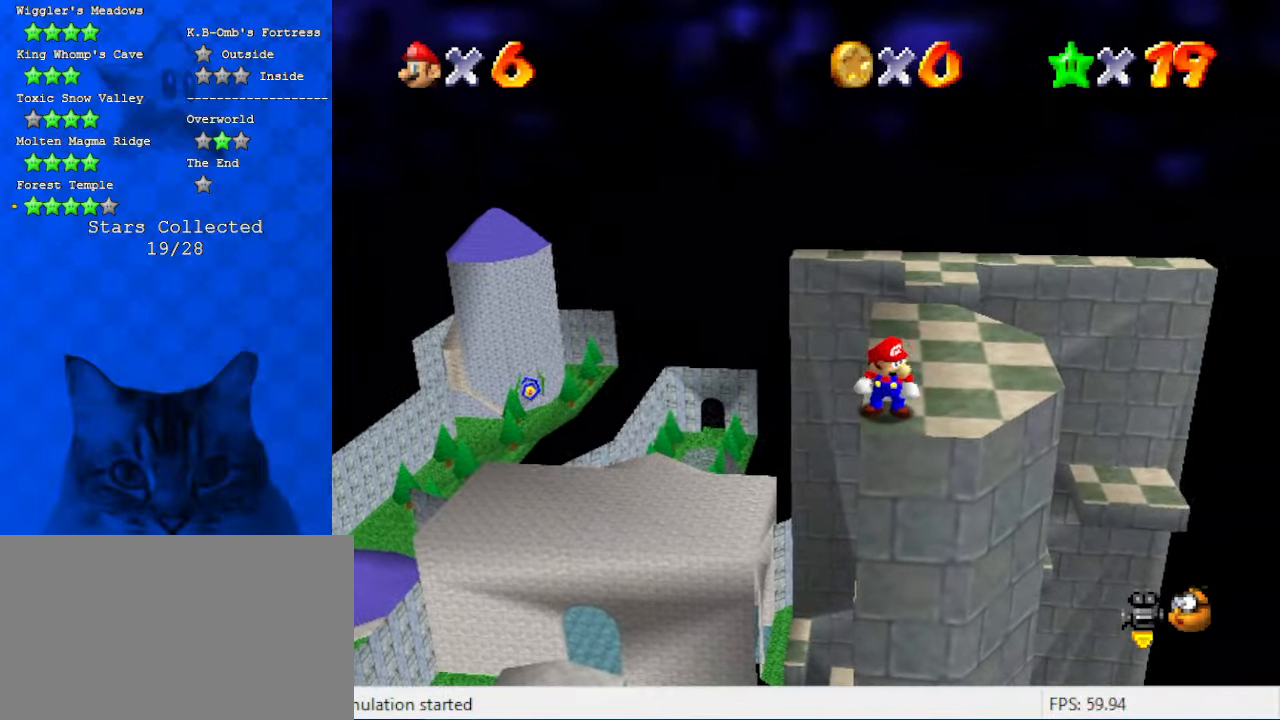
{"keys": [], "events": [[166, "down", "down"], [266, "shift", "down"], [400, "shift", "up"], [500, "down", "up"]]}
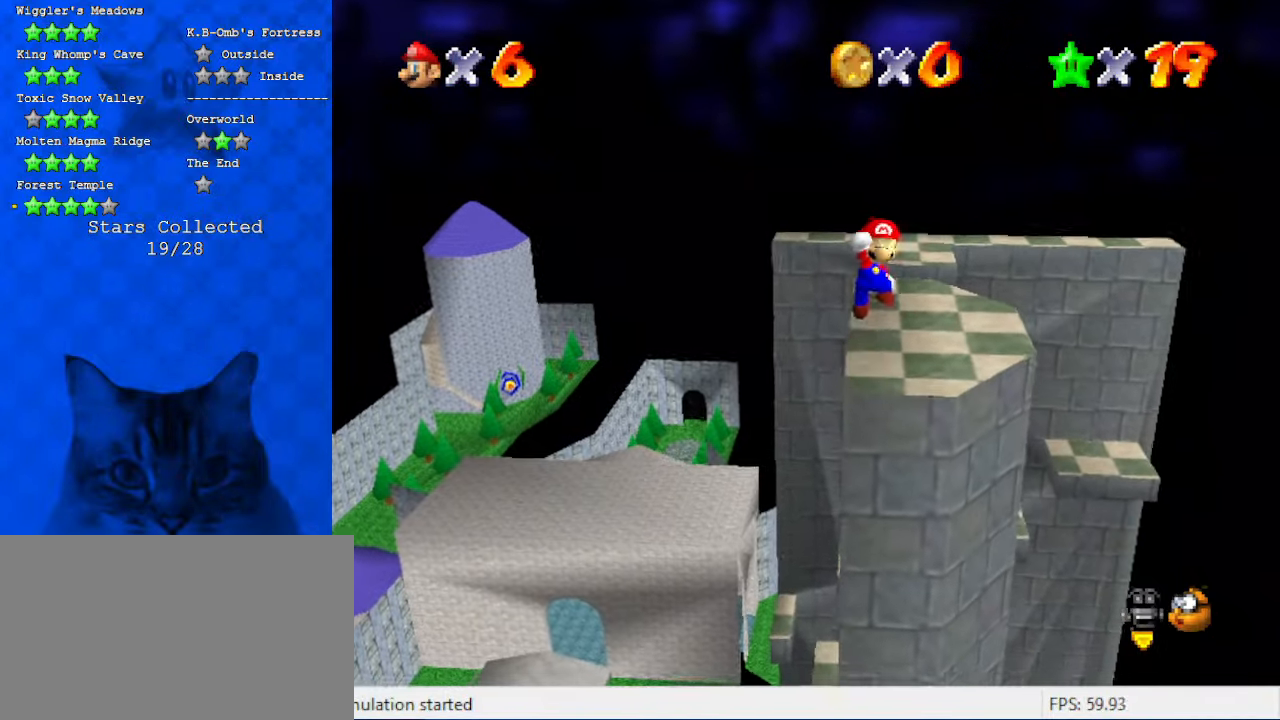
{"keys": [], "events": [[300, "up", "down"], [333, "right", "down"], [466, "right", "up"], [466, "up", "up"]]}
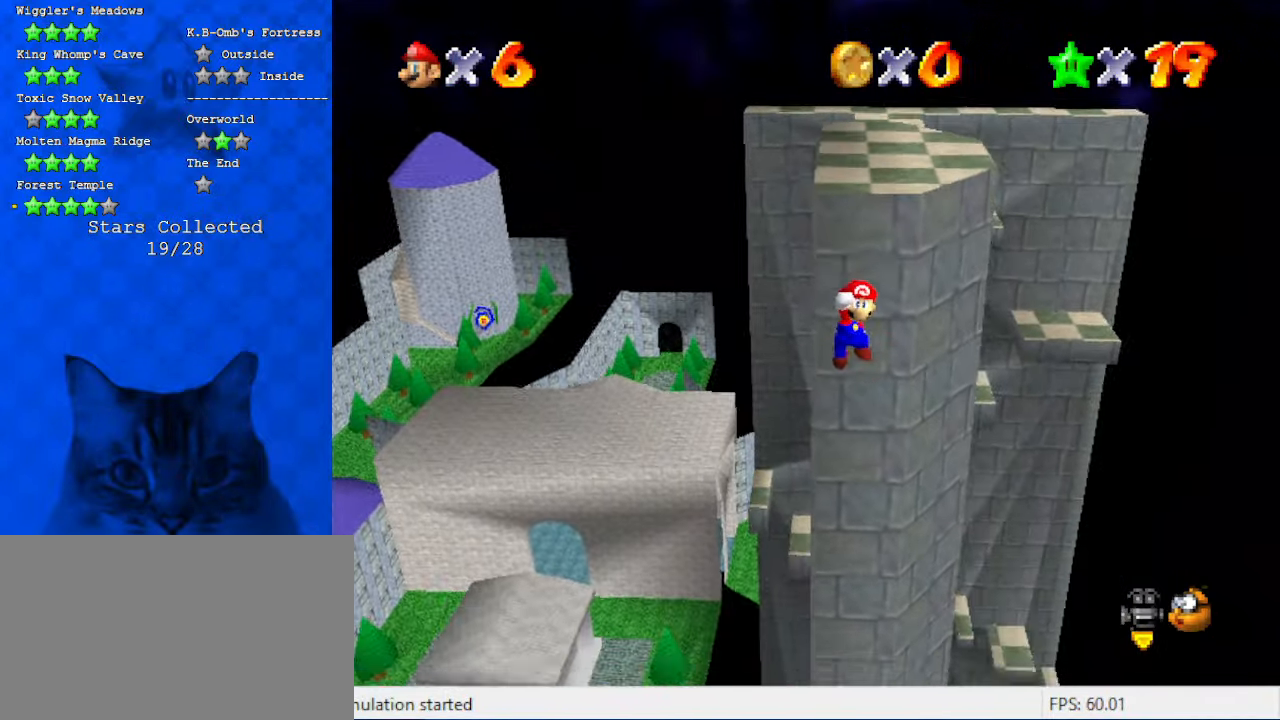
{"keys": [], "events": []}
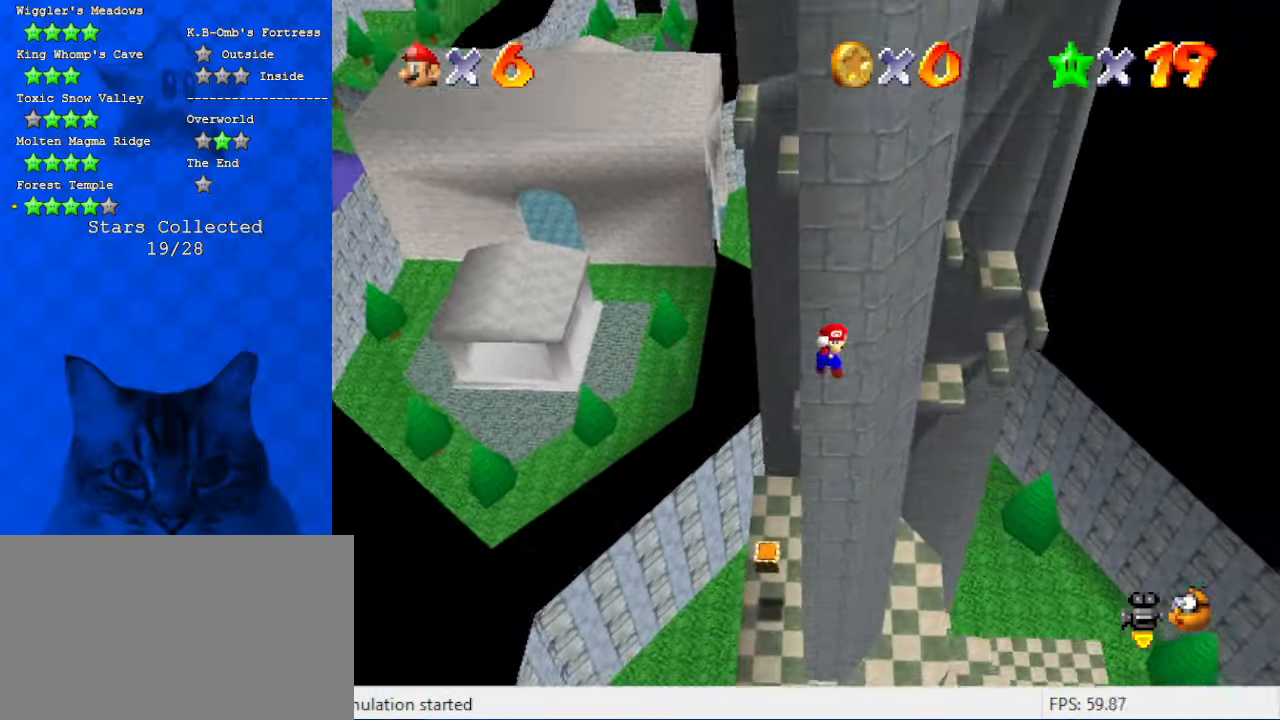
{"keys": [], "events": []}
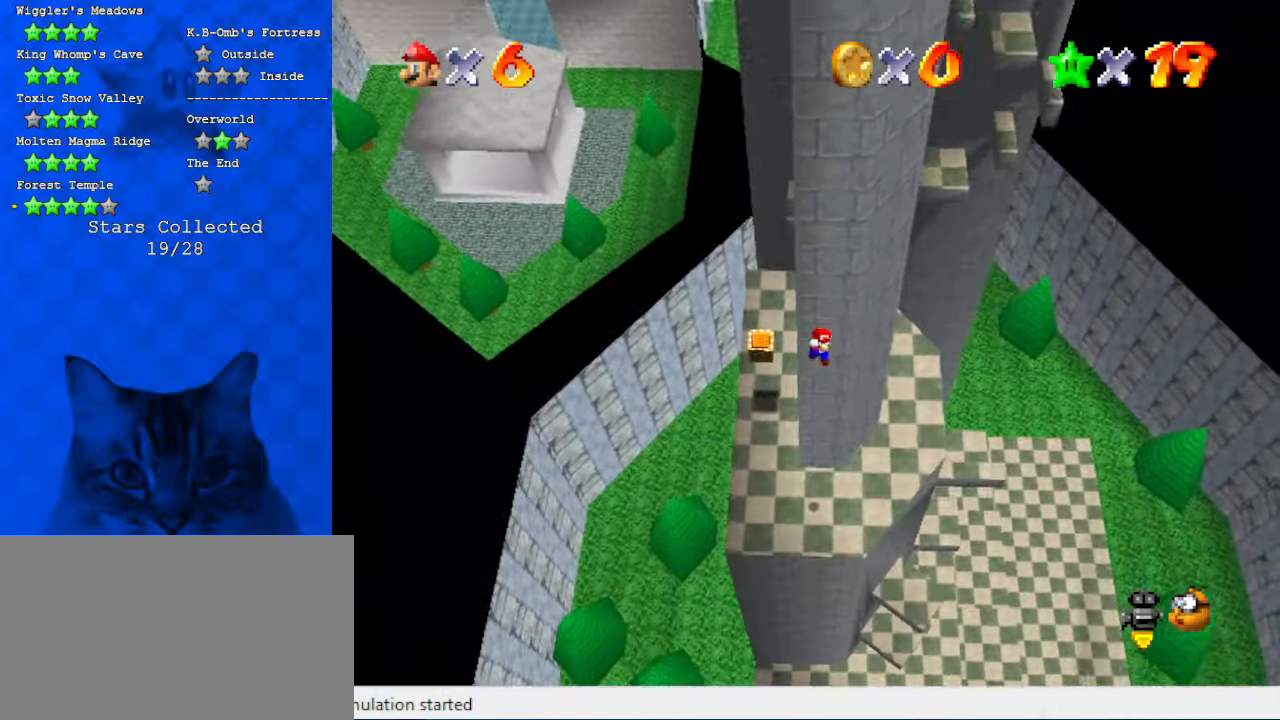
{"keys": [], "events": [[100, "down", "down"], [366, "ctrl", "down"], [366, "down", "up"], [500, "ctrl", "up"]]}
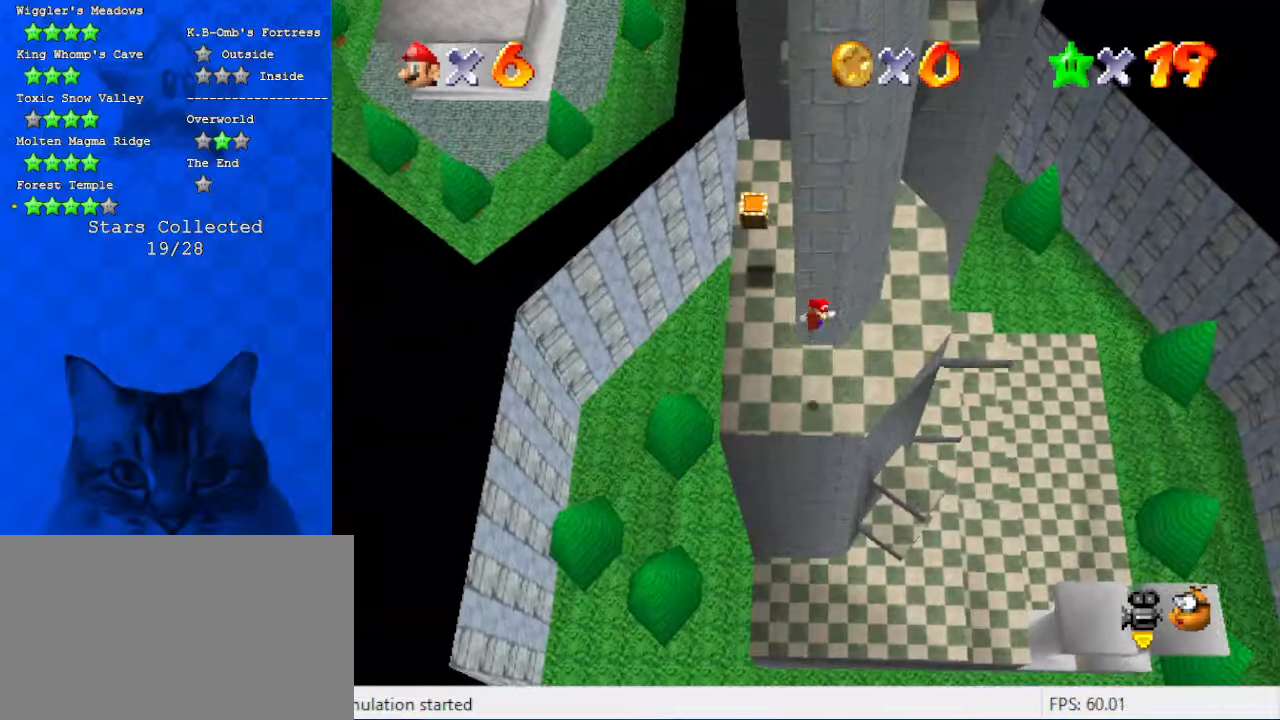
{"keys": ["left"], "events": [[100, "up", "down"], [333, "a", "down"], [333, "up", "up"], [366, "left", "down"], [466, "a", "up"]]}
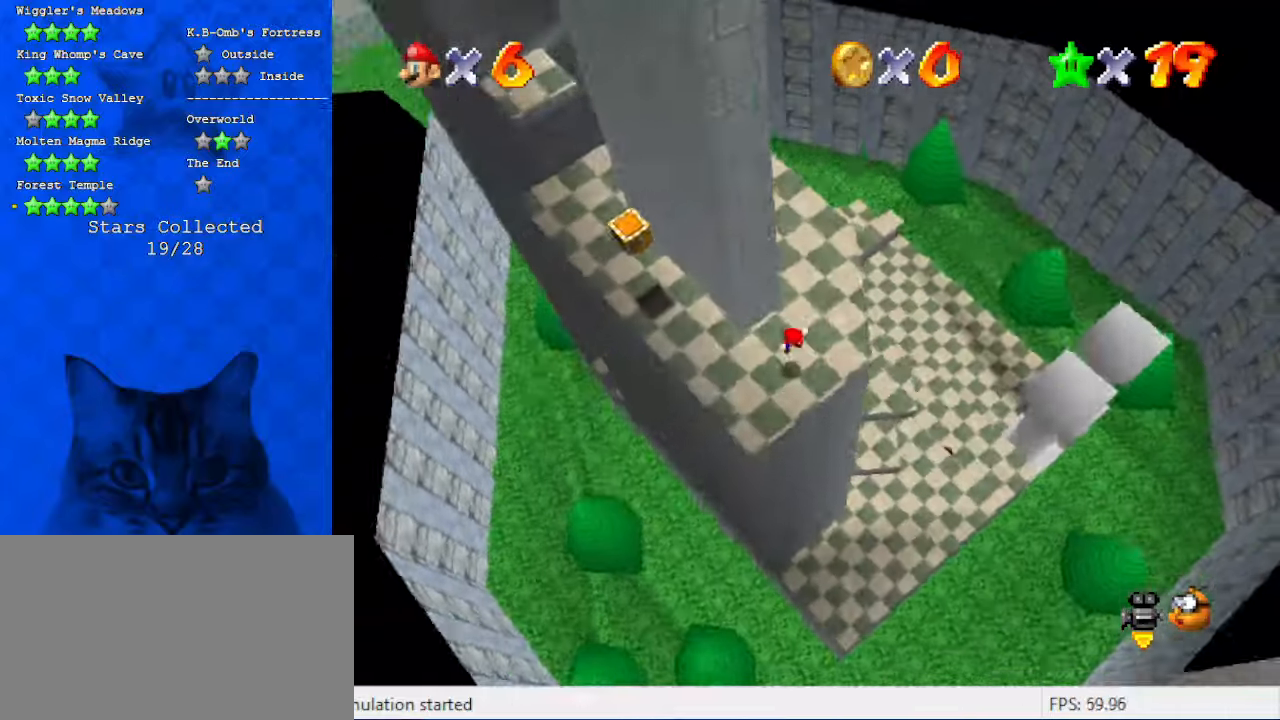
{"keys": ["down"], "events": [[33, "down", "down"], [266, "left", "up"]]}
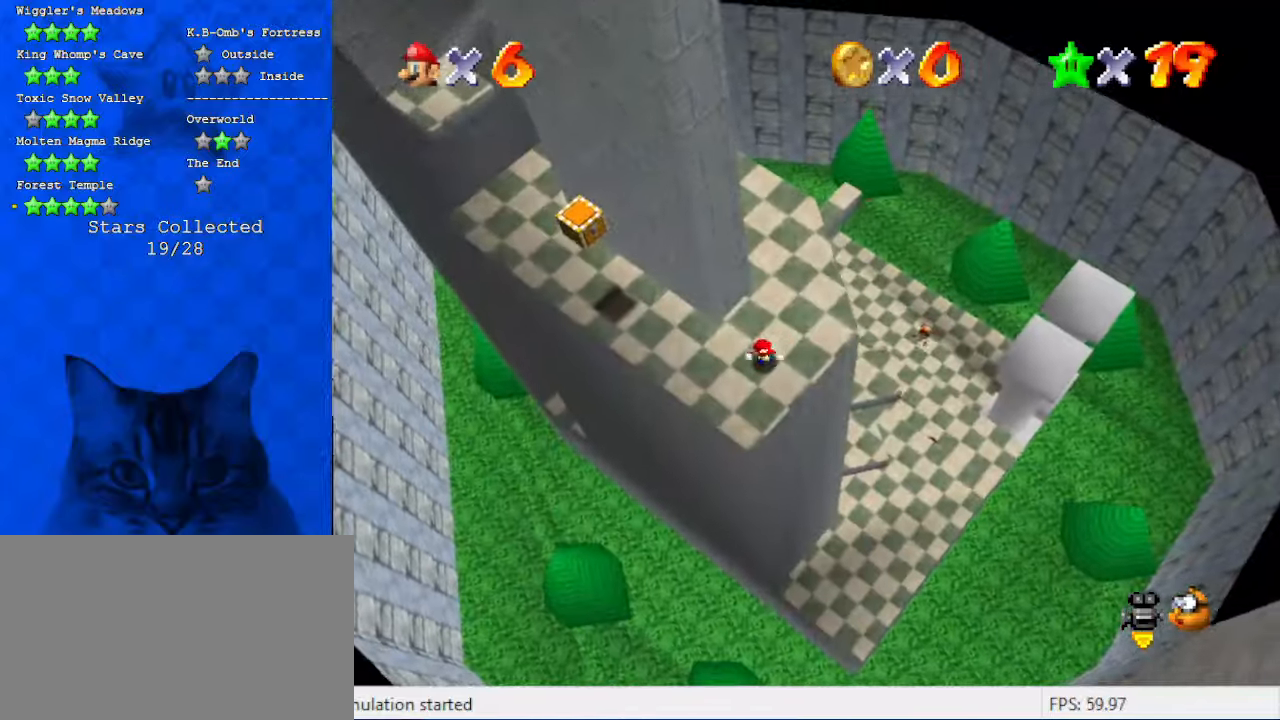
{"keys": [], "events": [[33, "left", "down"], [300, "a", "down"], [400, "left", "up"], [466, "down", "up"], [500, "a", "up"]]}
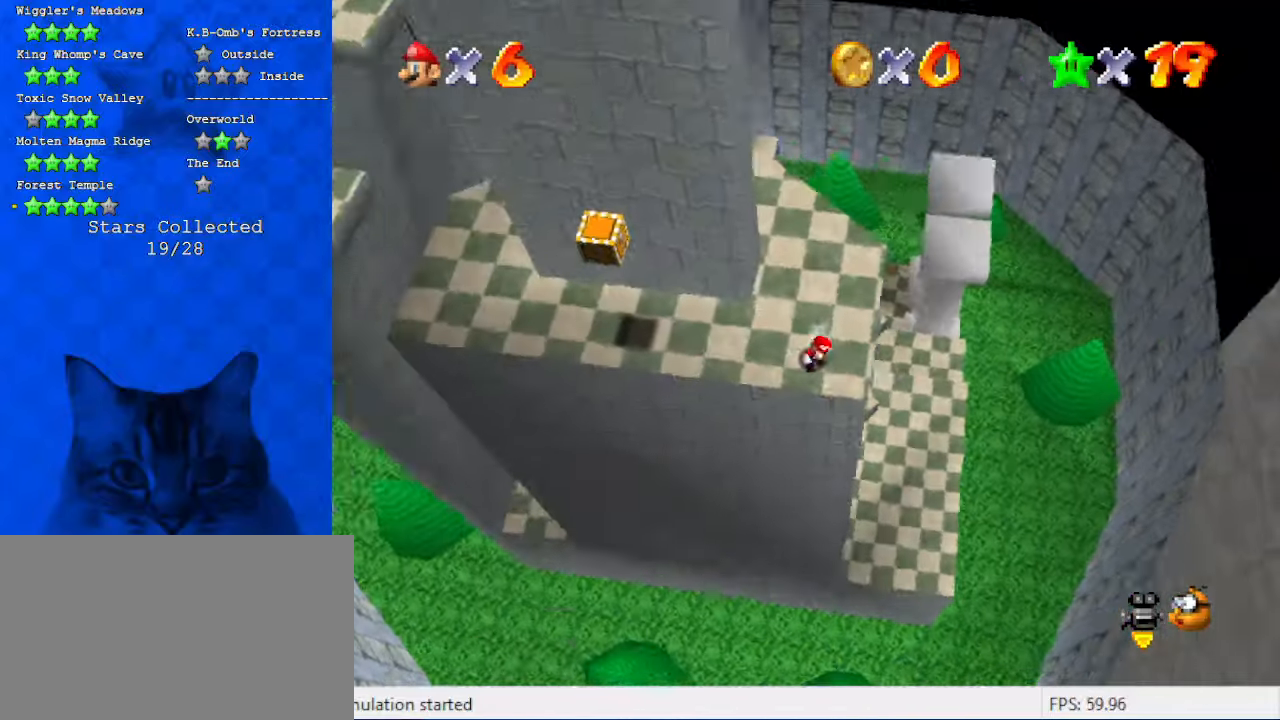
{"keys": ["down", "right"], "events": [[466, "right", "down"], [500, "down", "down"]]}
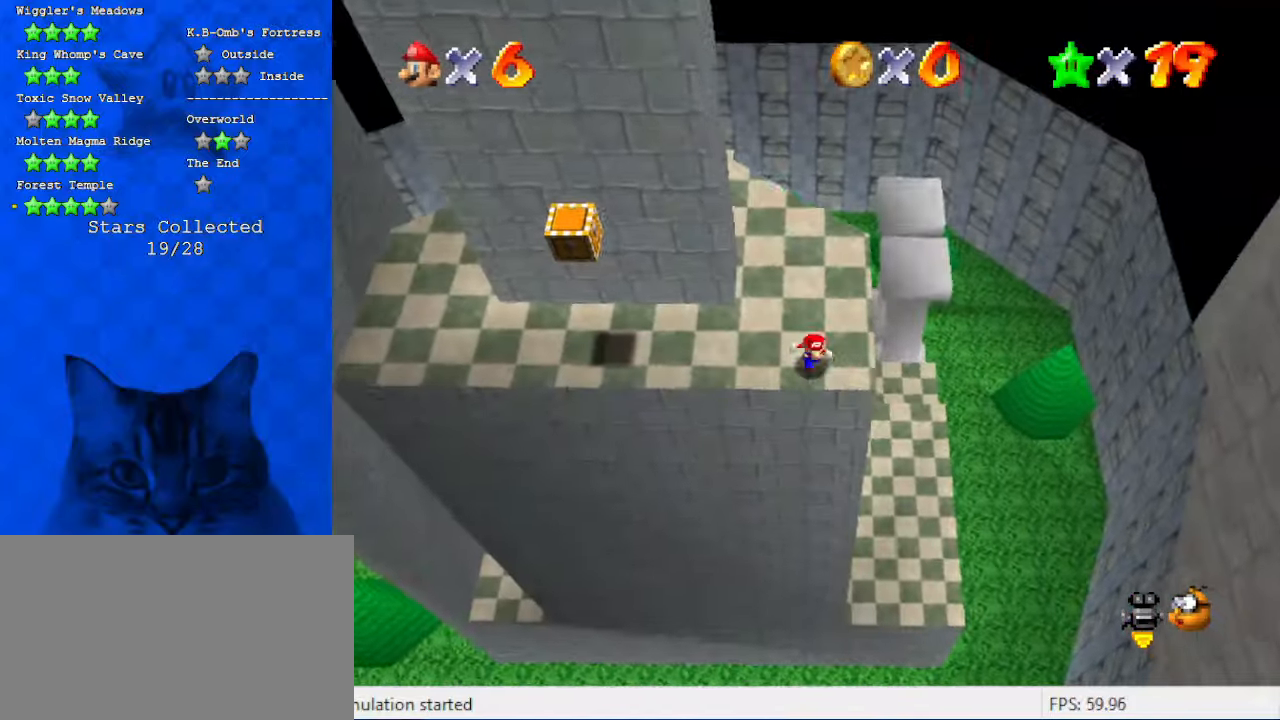
{"keys": ["down", "right"], "events": [[166, "shift", "down"], [300, "shift", "up"]]}
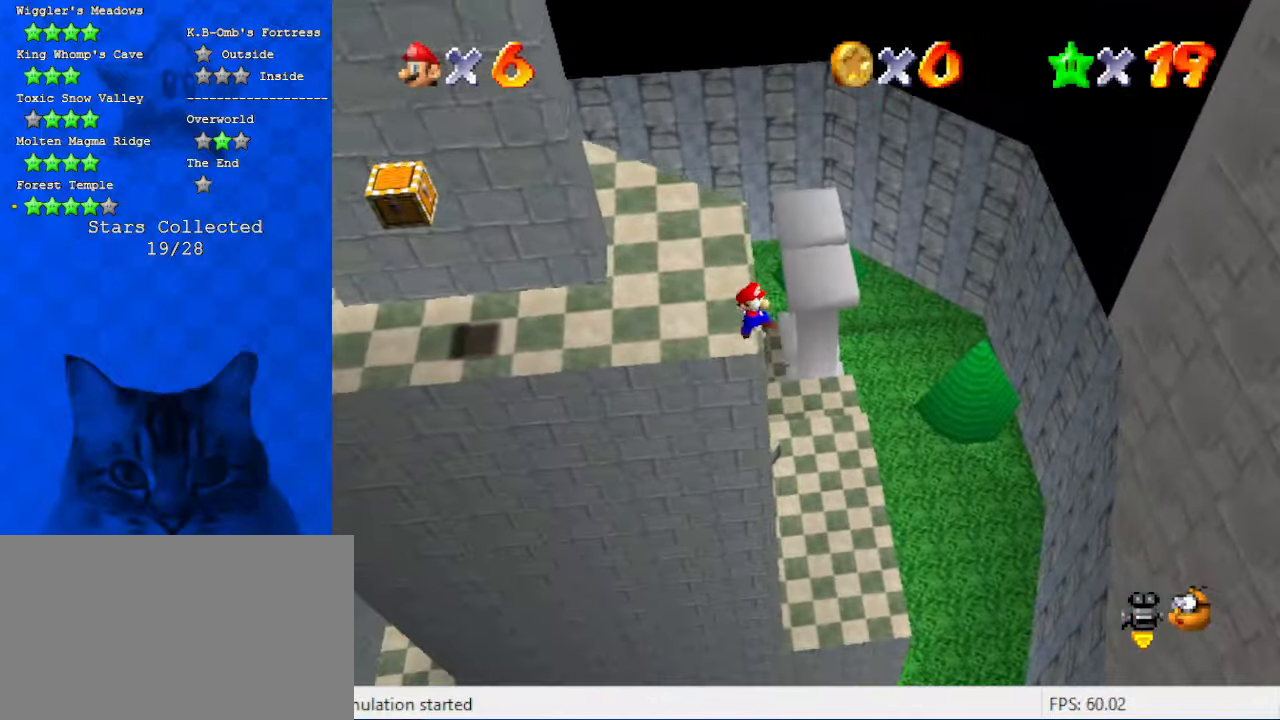
{"keys": [], "events": [[266, "d", "down"], [333, "right", "up"], [433, "d", "up"], [433, "down", "up"]]}
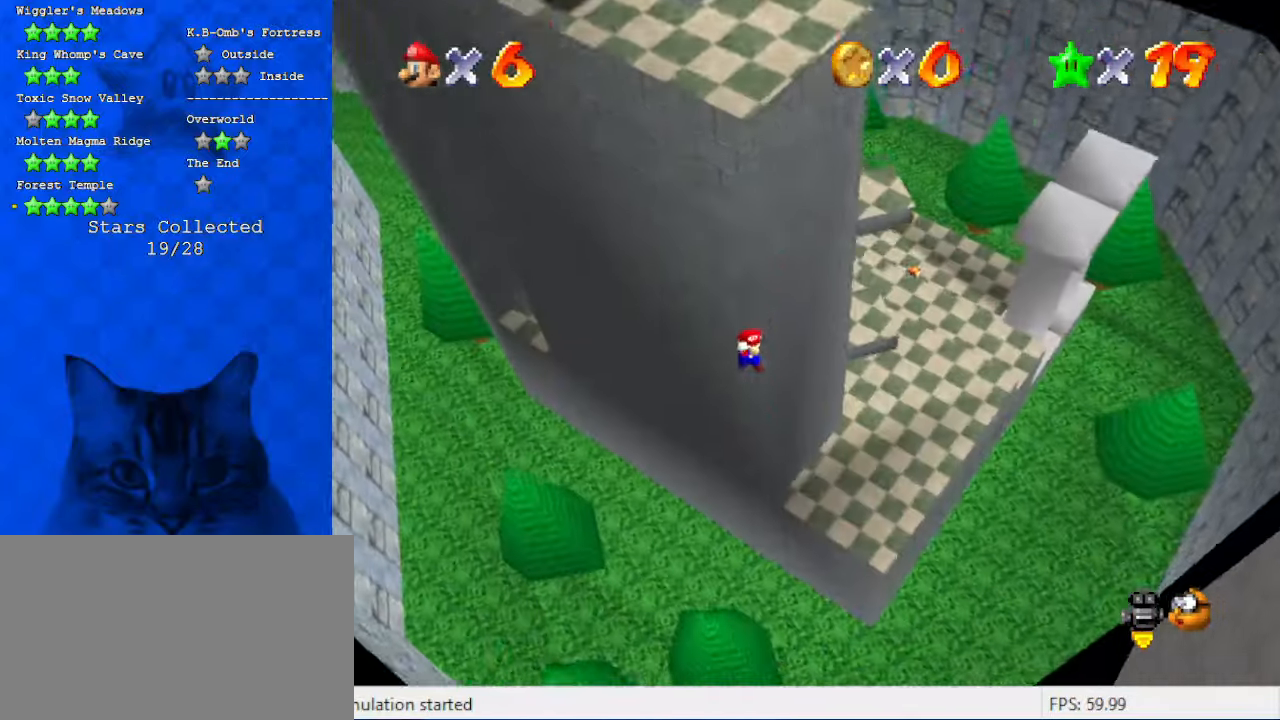
{"keys": ["down", "right", "shift"], "events": [[266, "down", "down"], [400, "right", "down"], [466, "shift", "down"]]}
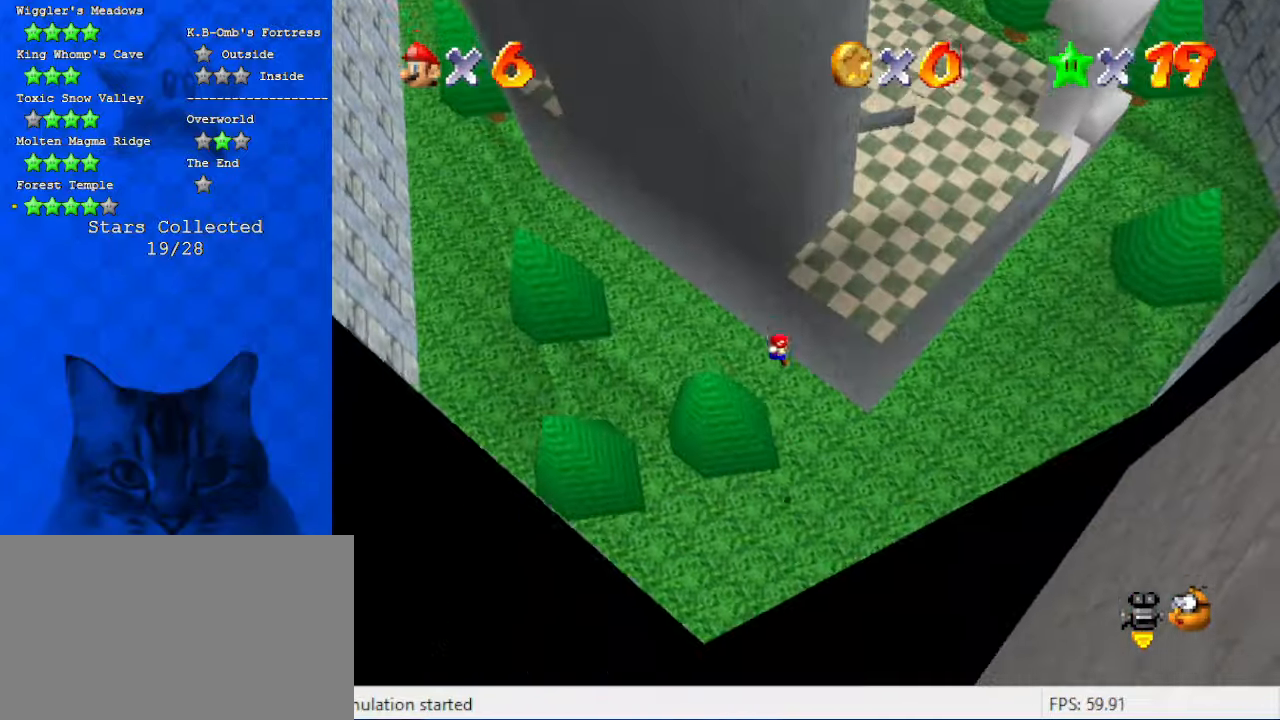
{"keys": ["down", "right"], "events": [[100, "shift", "up"], [200, "shift", "down"], [266, "shift", "up"], [366, "shift", "down"], [466, "shift", "up"]]}
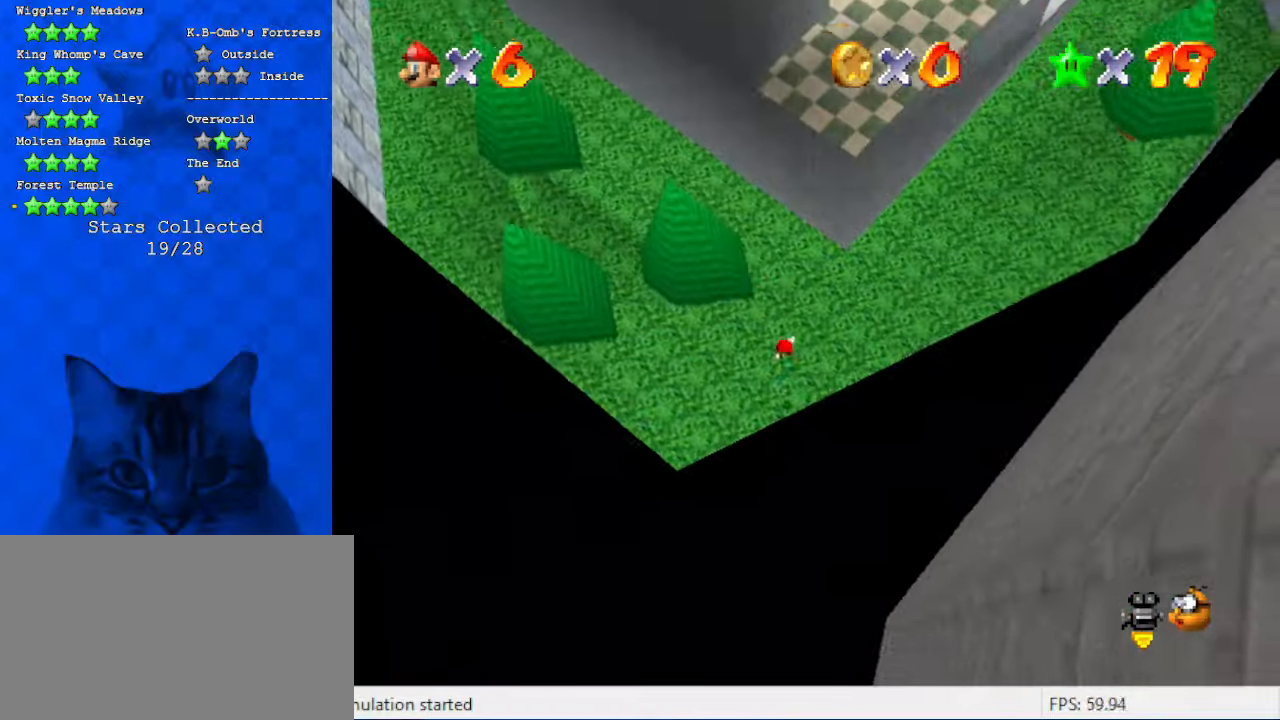
{"keys": ["left", "up"], "events": [[66, "down", "up"], [66, "right", "up"], [66, "shift", "down"], [166, "left", "down"], [166, "shift", "up"], [233, "shift", "down"], [333, "up", "down"], [366, "shift", "up"]]}
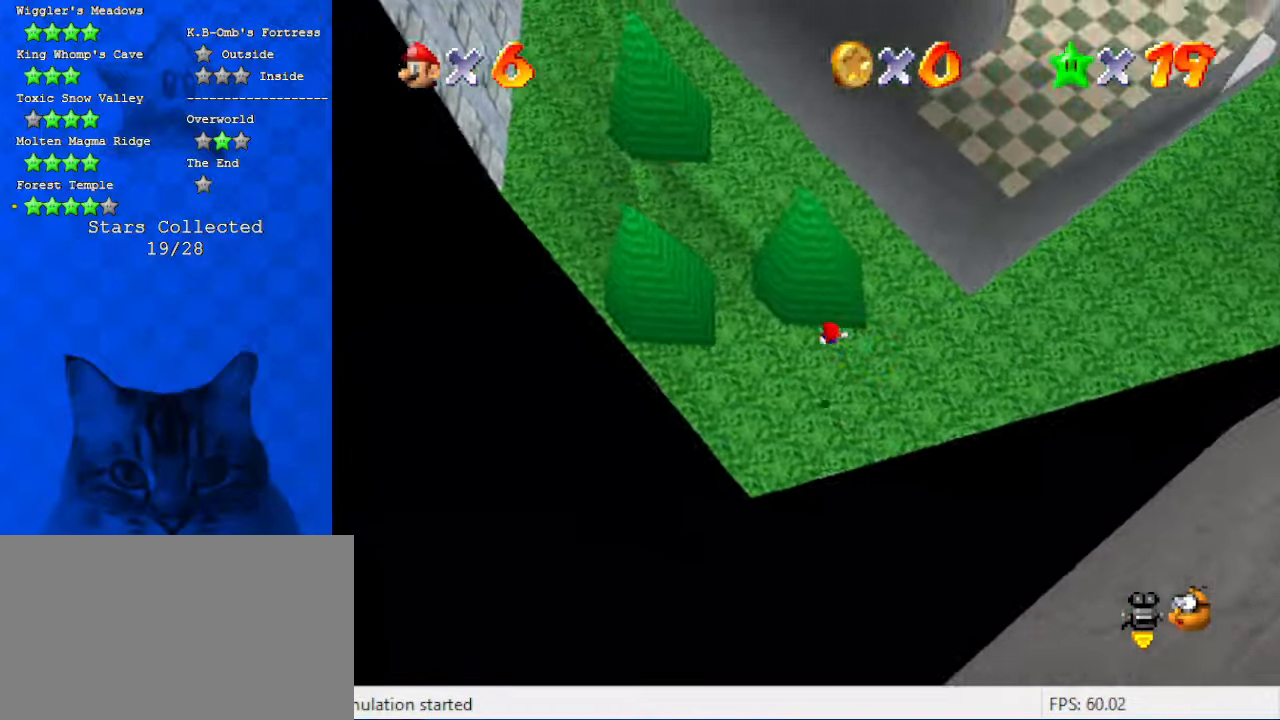
{"keys": ["ctrl", "left", "up"], "events": [[33, "c", "down"], [133, "c", "up"], [133, "left", "up"], [166, "c", "down"], [300, "left", "down"], [366, "c", "up"], [500, "ctrl", "down"]]}
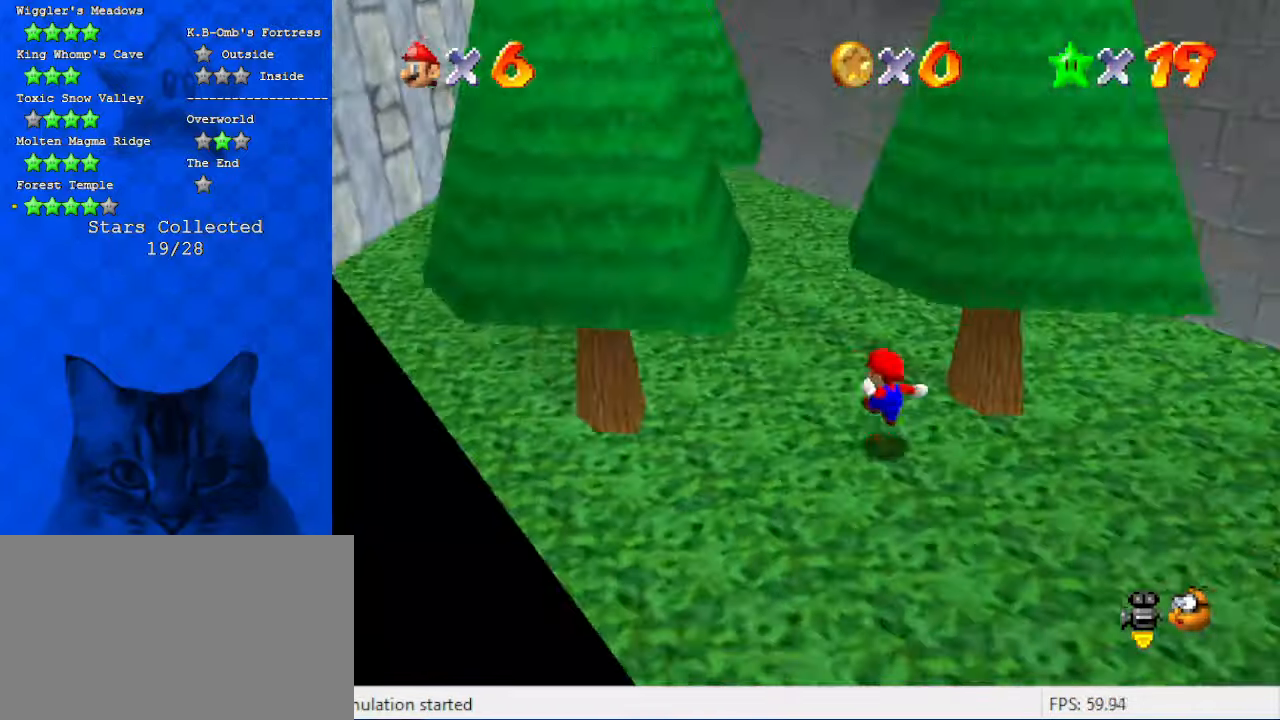
{"keys": ["left", "up"], "events": [[133, "ctrl", "up"], [166, "shift", "down"], [233, "ctrl", "down"], [366, "ctrl", "up"], [366, "shift", "up"]]}
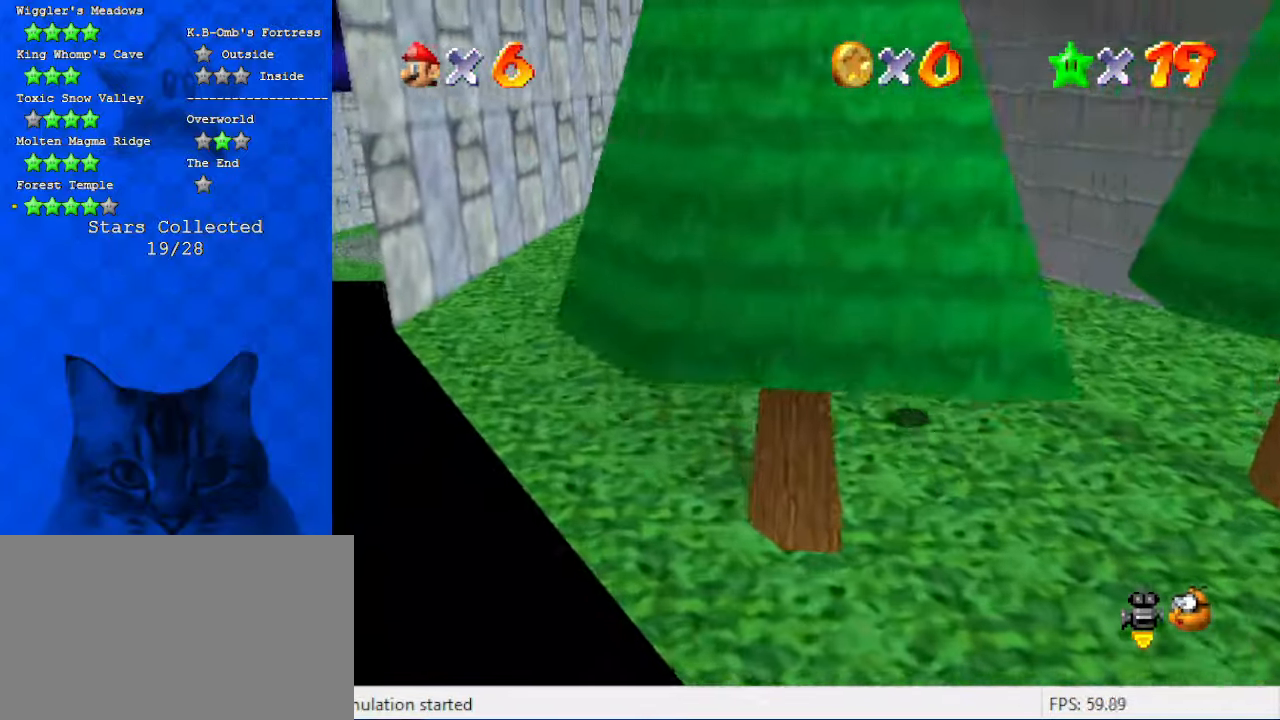
{"keys": ["left"], "events": [[100, "up", "up"], [133, "a", "down"], [333, "a", "up"]]}
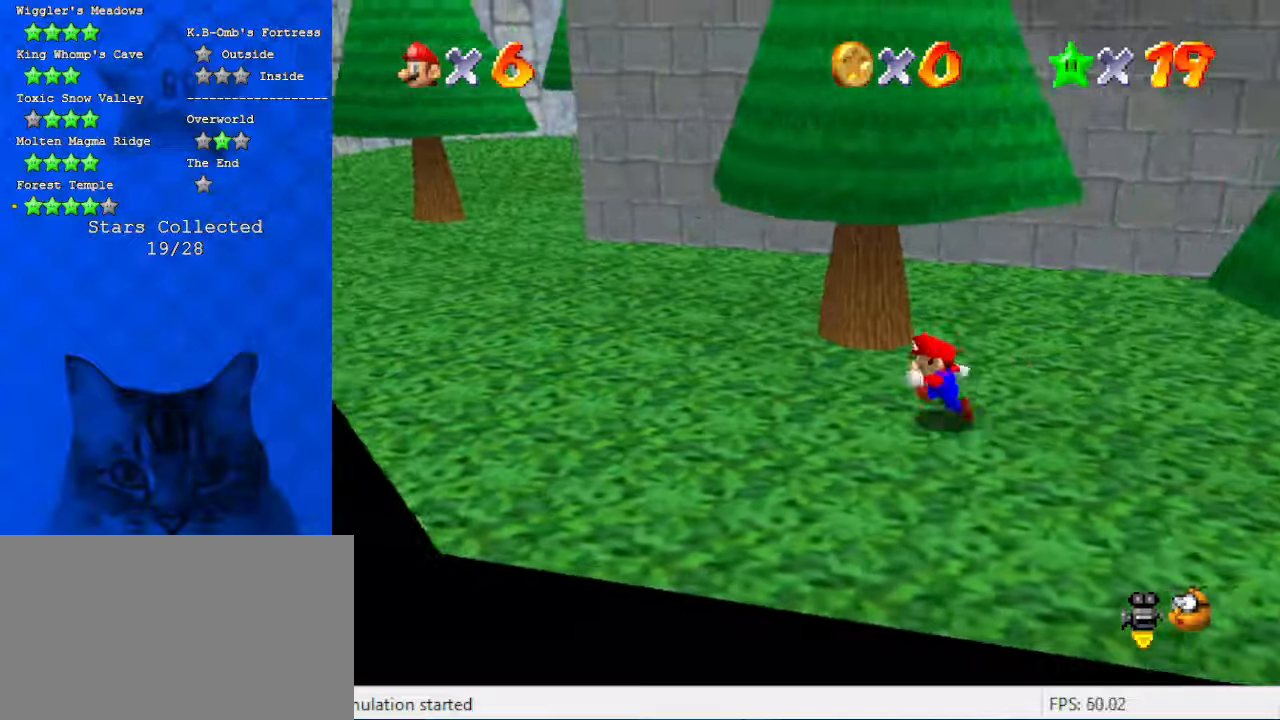
{"keys": ["d", "left", "up"], "events": [[266, "up", "down"], [333, "ctrl", "down"], [500, "ctrl", "up"], [500, "d", "down"]]}
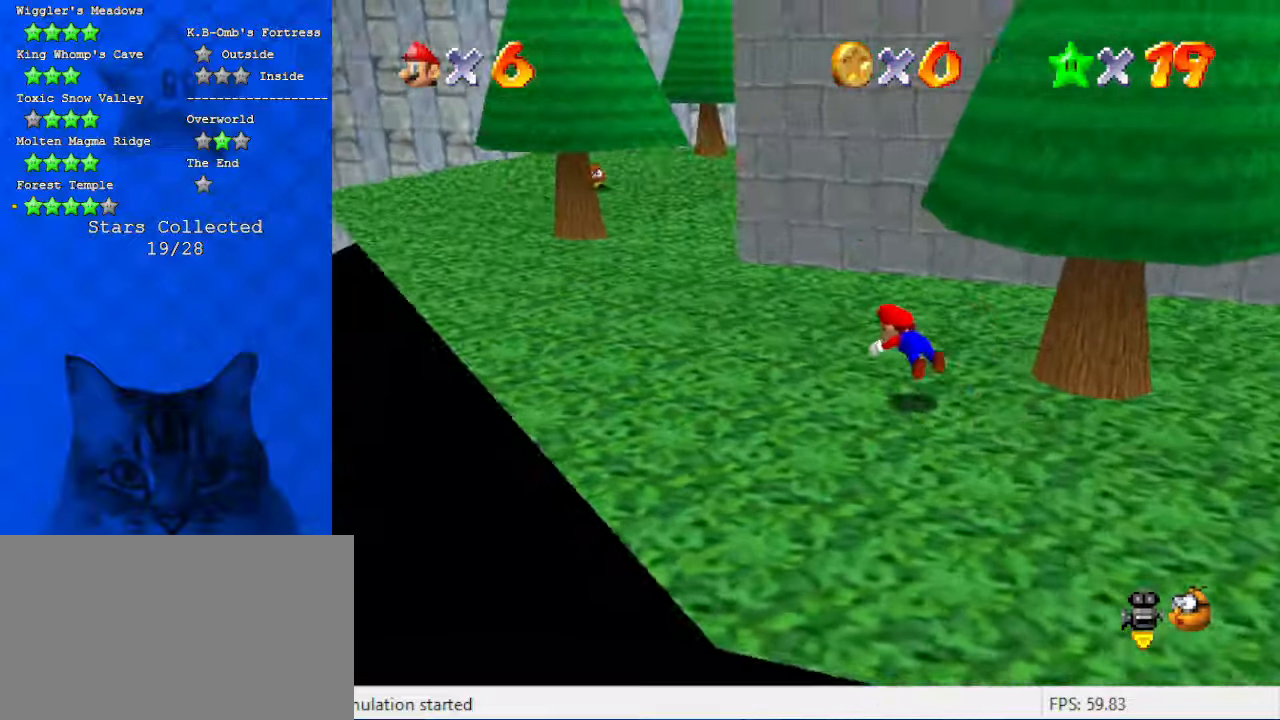
{"keys": ["left", "up"], "events": [[33, "w", "down"], [166, "d", "up"], [166, "w", "up"], [266, "shift", "down"], [500, "shift", "up"]]}
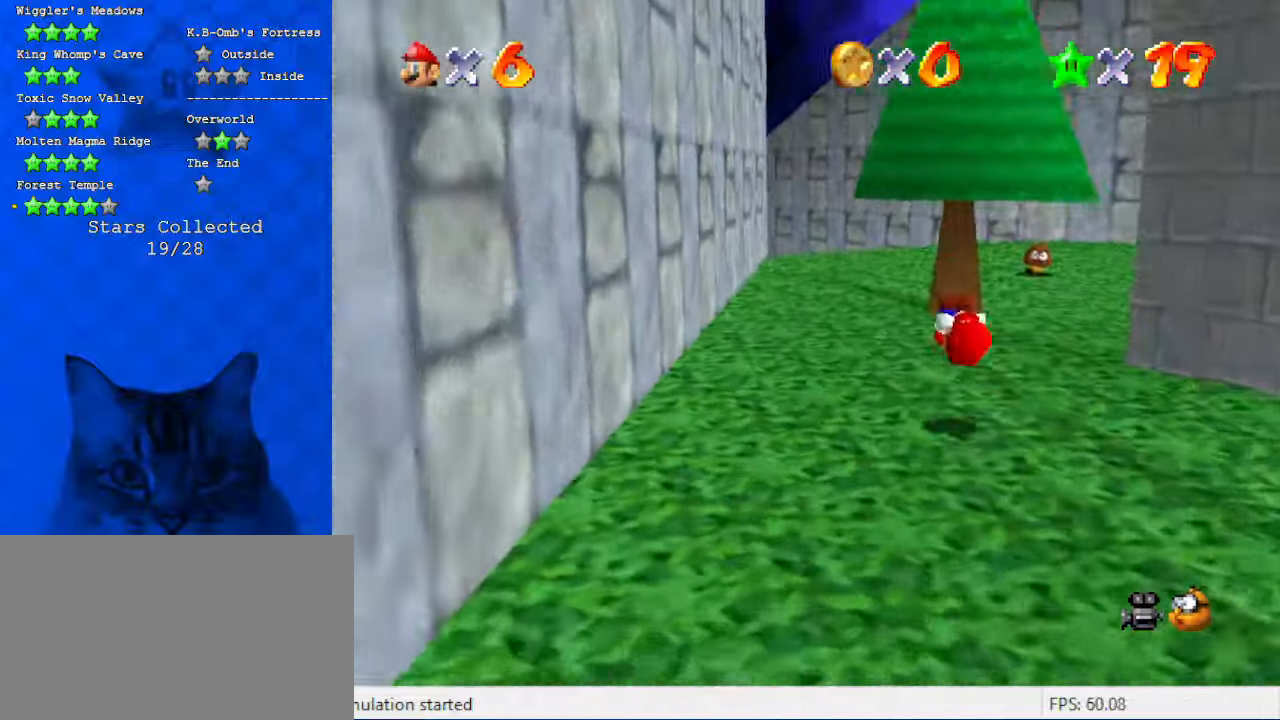
{"keys": ["a", "up"], "events": [[266, "ctrl", "down"], [333, "left", "up"], [366, "ctrl", "up"], [433, "a", "down"]]}
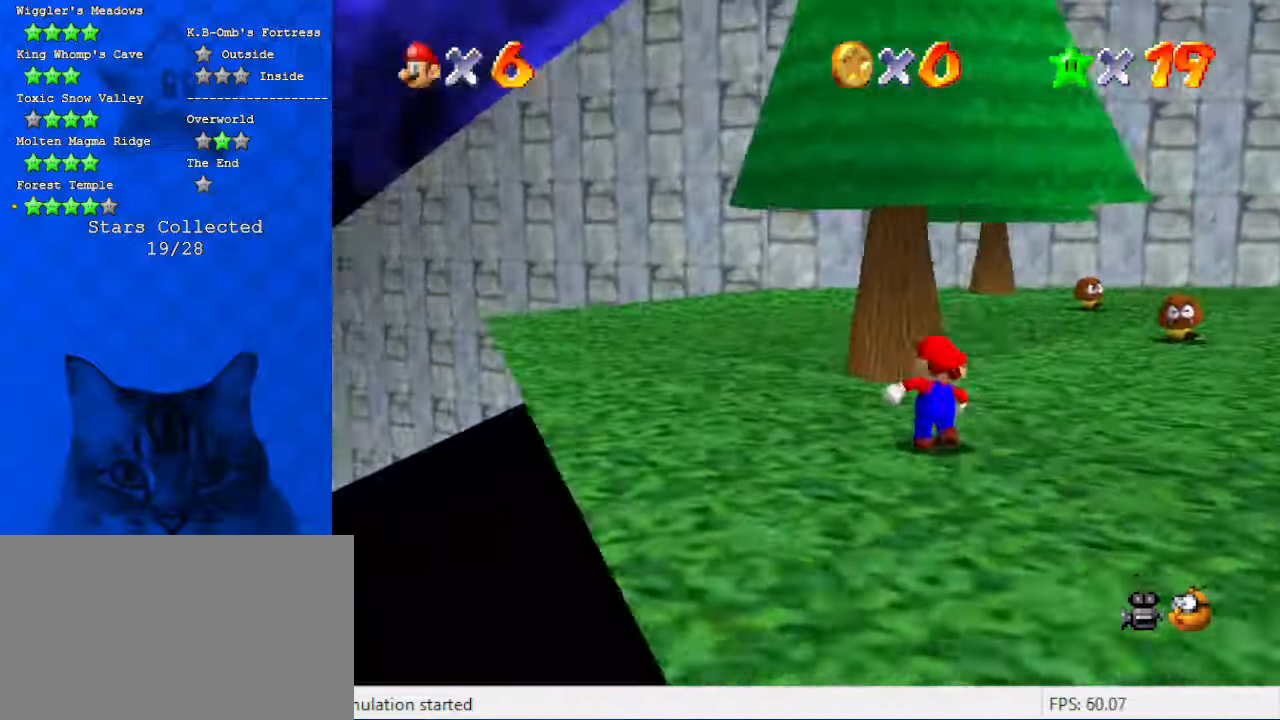
{"keys": ["left"], "events": [[66, "a", "up"], [66, "left", "down"], [200, "ctrl", "down"], [200, "shift", "down"], [300, "ctrl", "up"], [300, "shift", "up"], [400, "up", "up"]]}
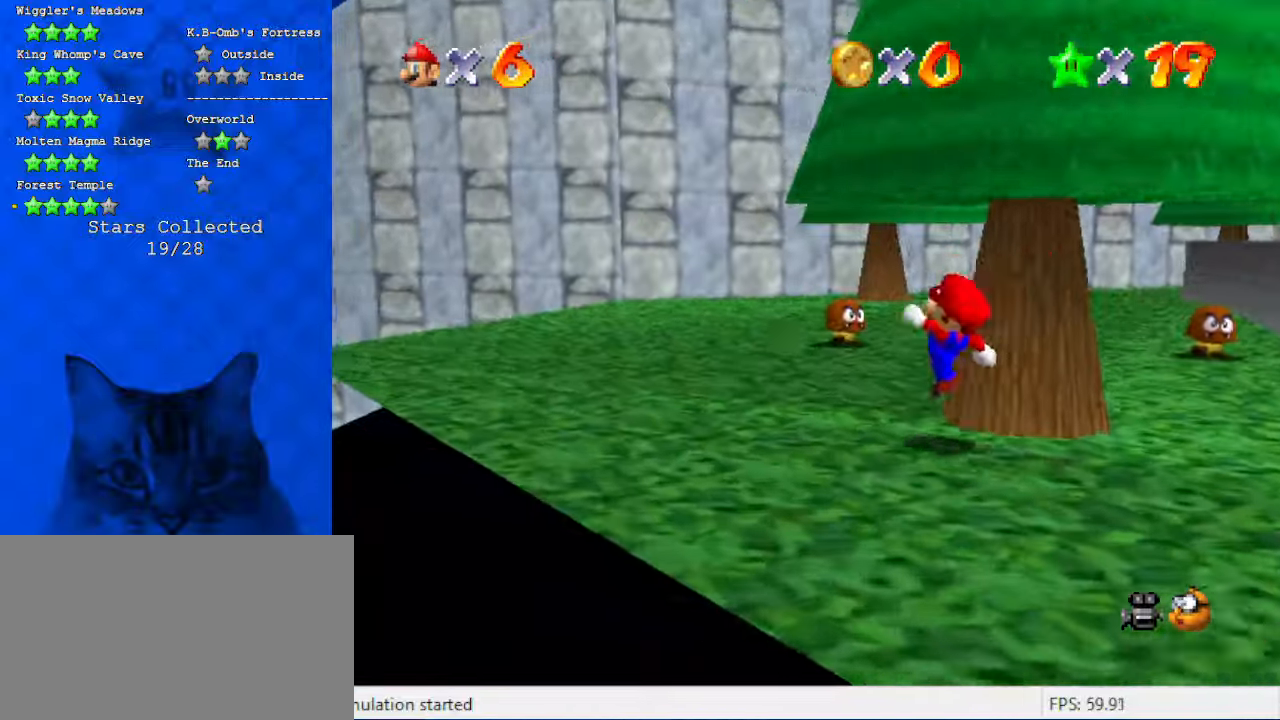
{"keys": ["left"], "events": [[200, "a", "down"], [200, "up", "down"], [400, "a", "up"], [400, "up", "up"]]}
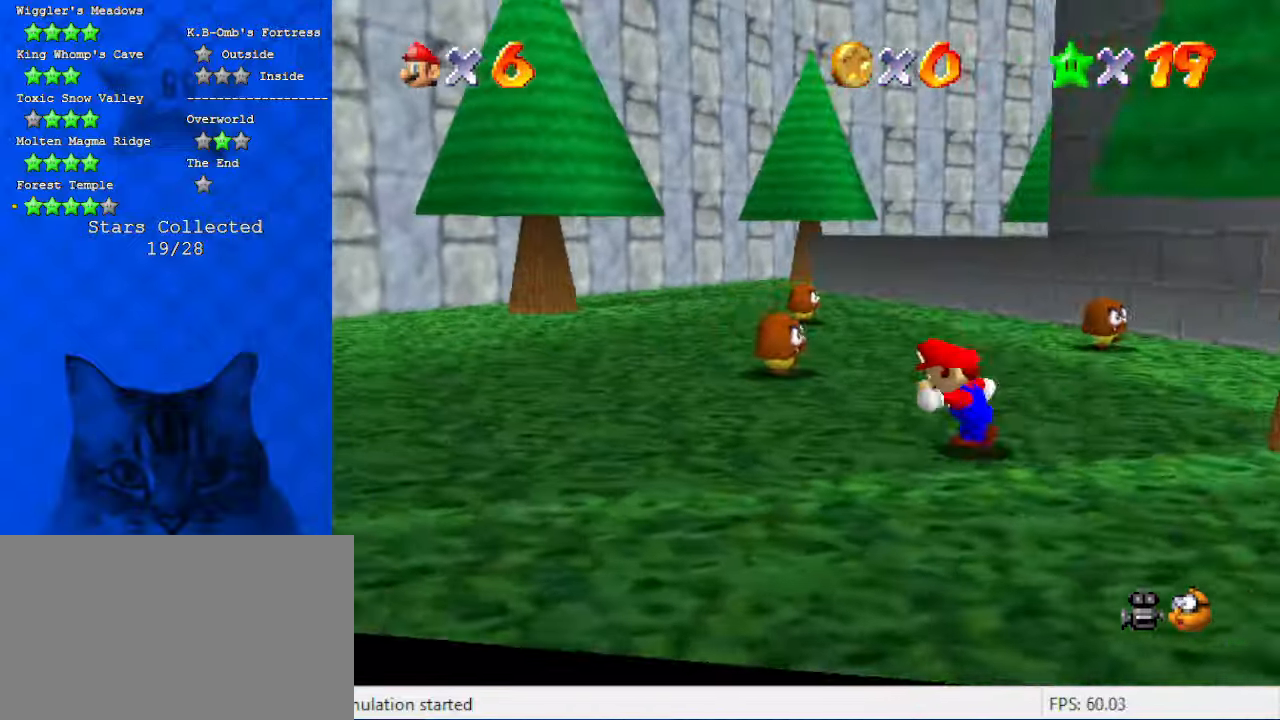
{"keys": ["left"], "events": [[166, "ctrl", "down"], [266, "ctrl", "up"], [366, "a", "down"], [466, "a", "up"]]}
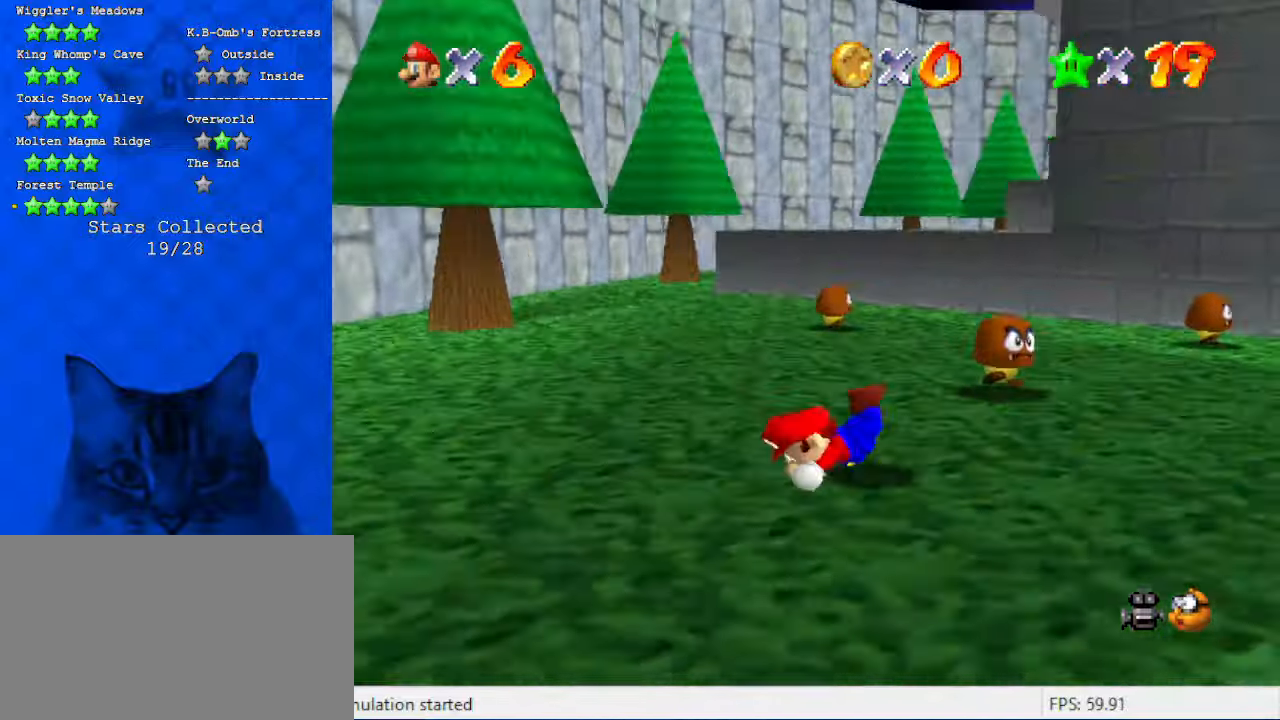
{"keys": ["down", "left"], "events": [[33, "shift", "down"], [266, "shift", "up"], [466, "down", "down"]]}